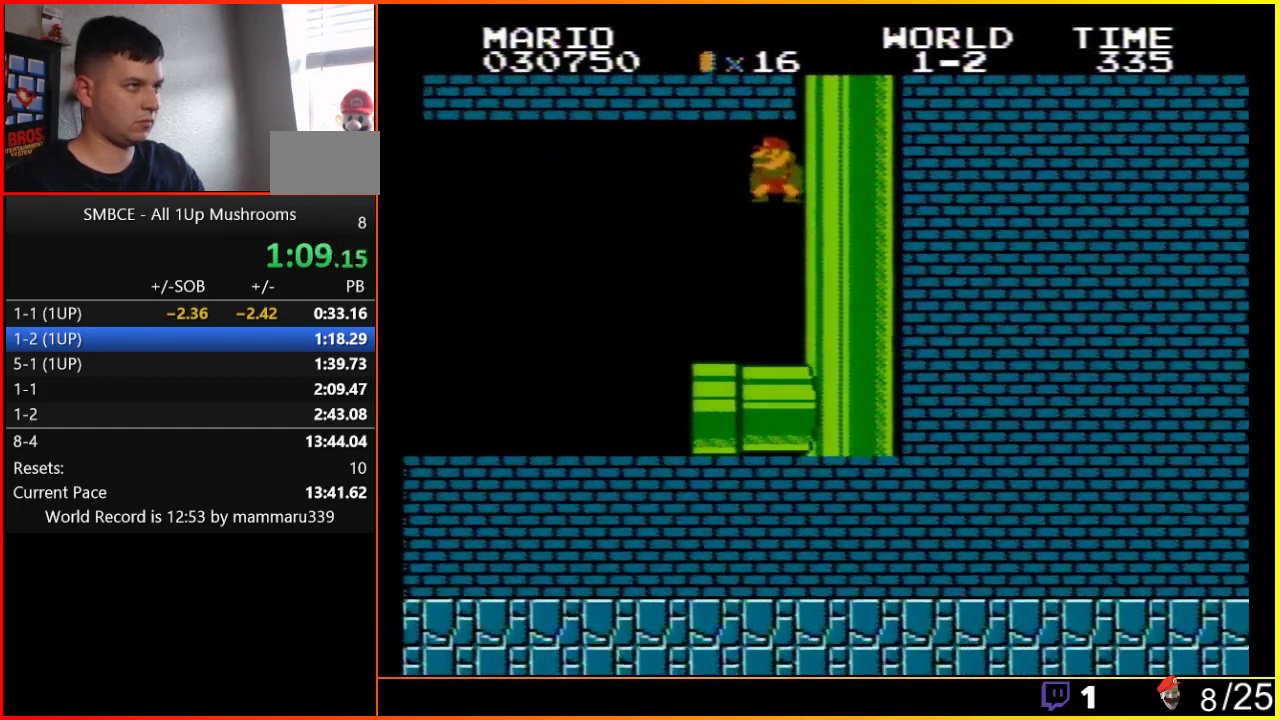
Gameplay with a controller (Nintendo layout); each line is a JSON object with the inputs held at the frame after it. "events" lists button and stick changes between this image and that frame as [ms after this image, input, new state], when the widget could be followed in between. Not read: L3 R3.
{"buttons": ["B", "DPAD_LEFT"], "events": [[333, "A", "up"], [367, "DPAD_LEFT", "down"], [367, "DPAD_RIGHT", "up"]]}
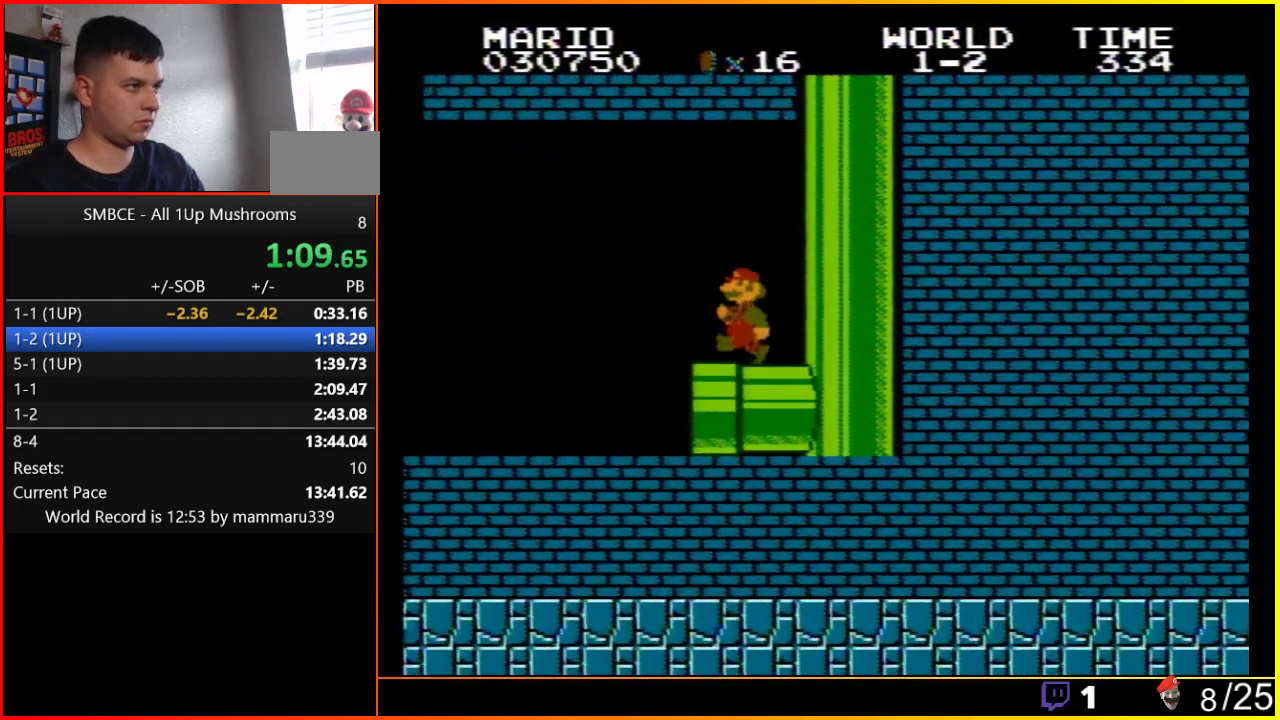
{"buttons": ["B"], "events": [[217, "DPAD_LEFT", "up"]]}
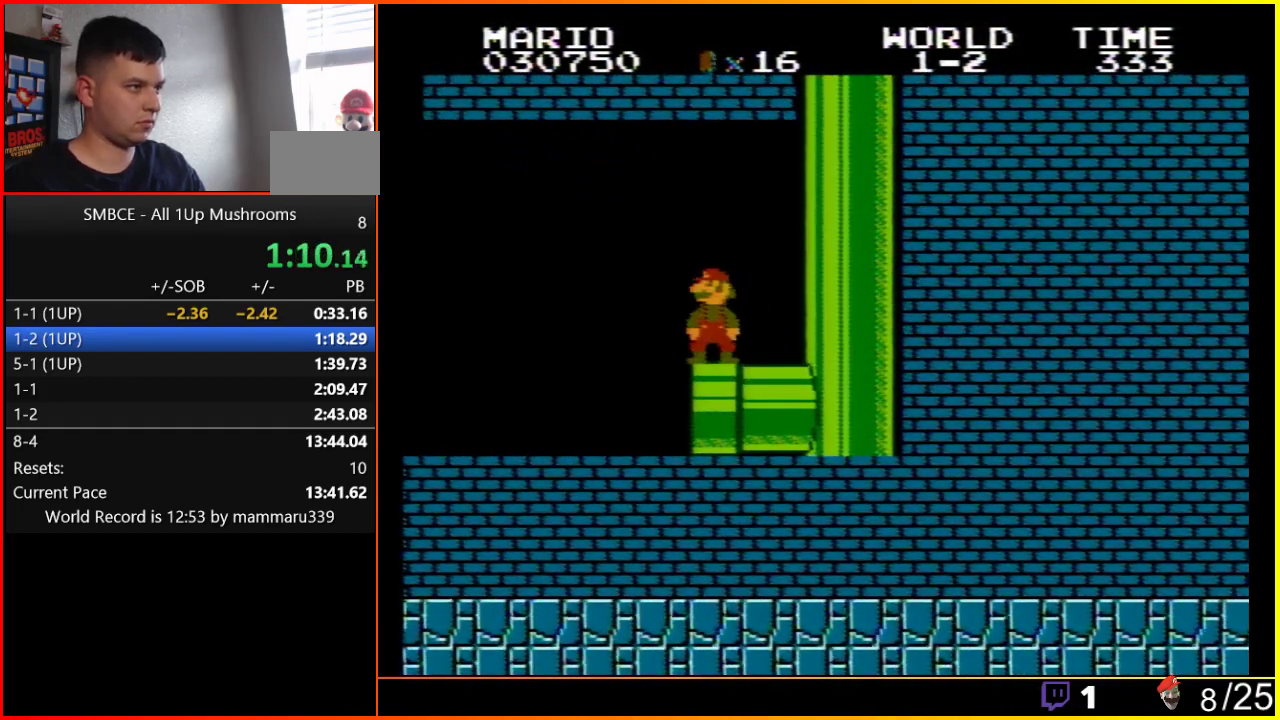
{"buttons": ["A", "B", "DPAD_RIGHT"], "events": [[200, "DPAD_DOWN", "down"], [267, "A", "down"], [333, "DPAD_DOWN", "up"], [433, "DPAD_RIGHT", "down"]]}
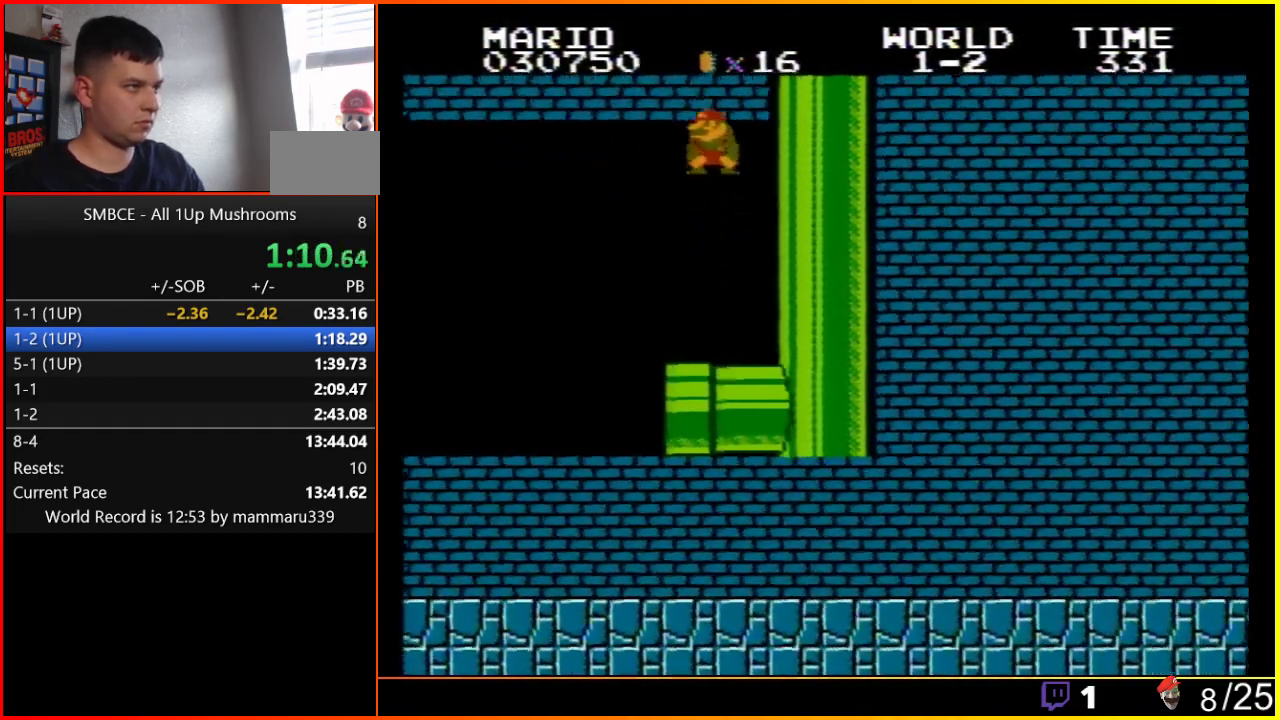
{"buttons": ["A", "B", "DPAD_RIGHT"], "events": []}
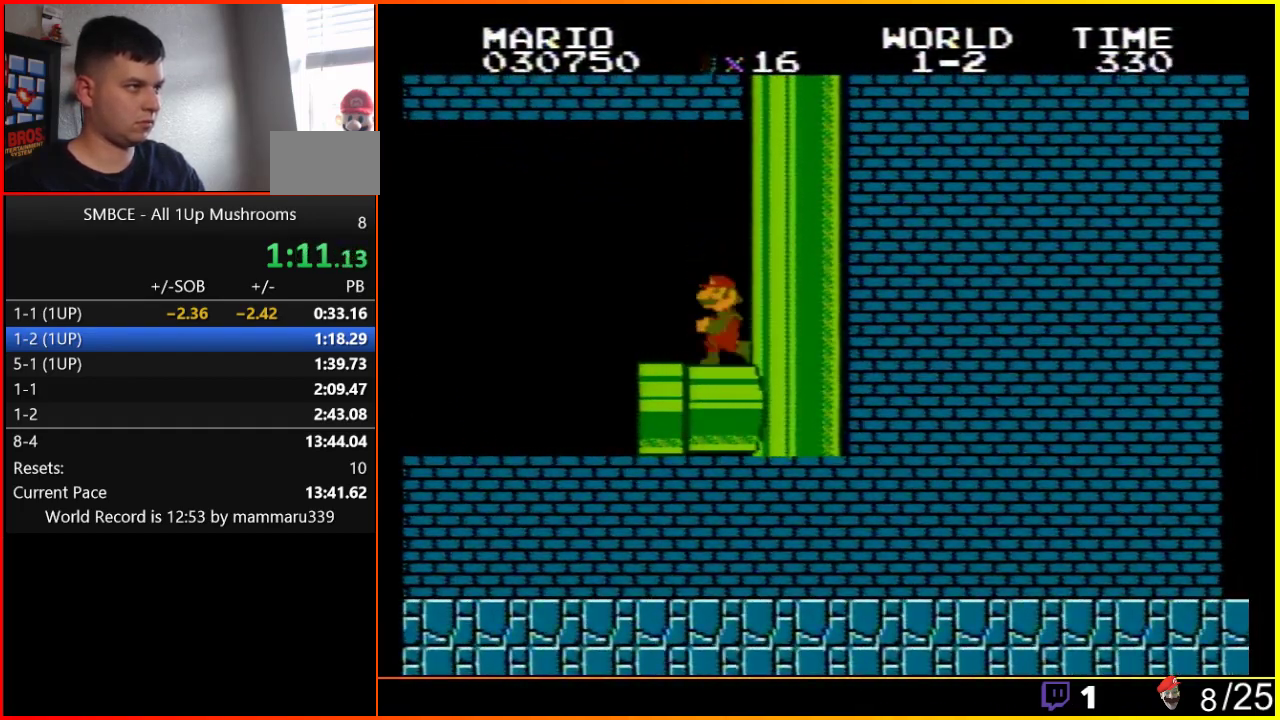
{"buttons": ["B"], "events": [[83, "A", "up"], [83, "DPAD_RIGHT", "up"], [117, "DPAD_LEFT", "down"], [433, "DPAD_LEFT", "up"]]}
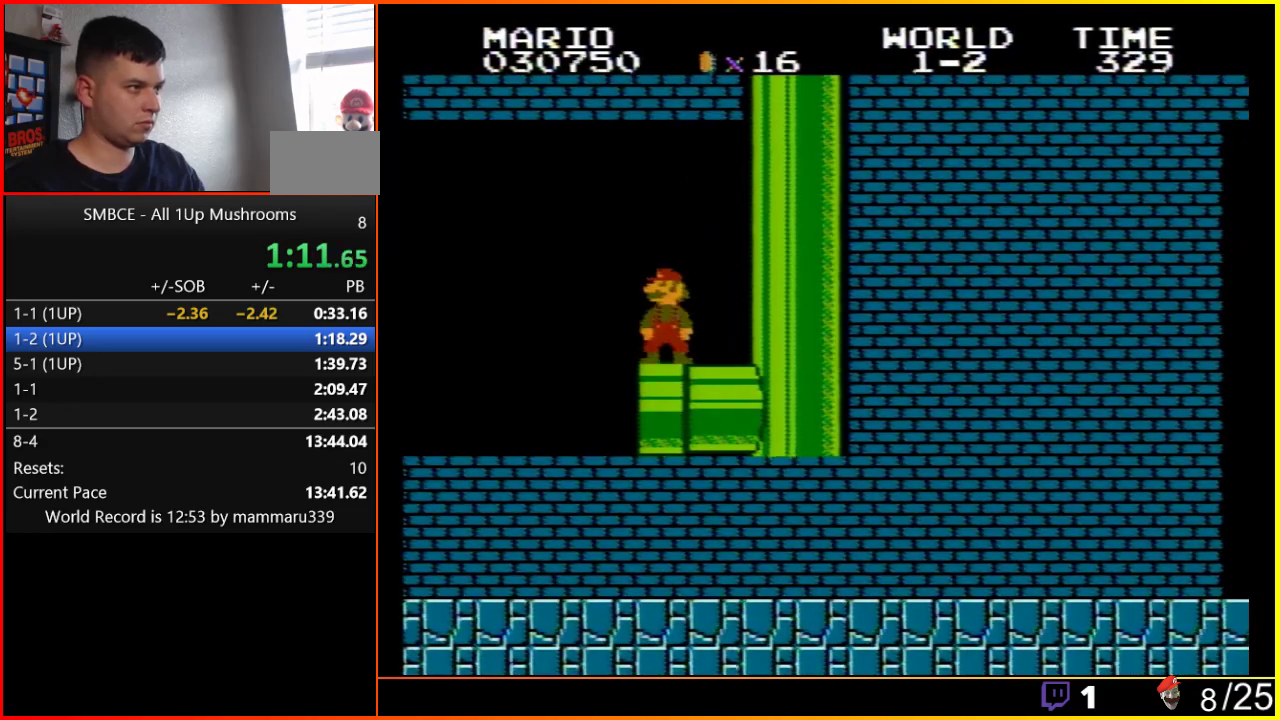
{"buttons": ["B"], "events": [[283, "DPAD_LEFT", "down"], [367, "DPAD_LEFT", "up"]]}
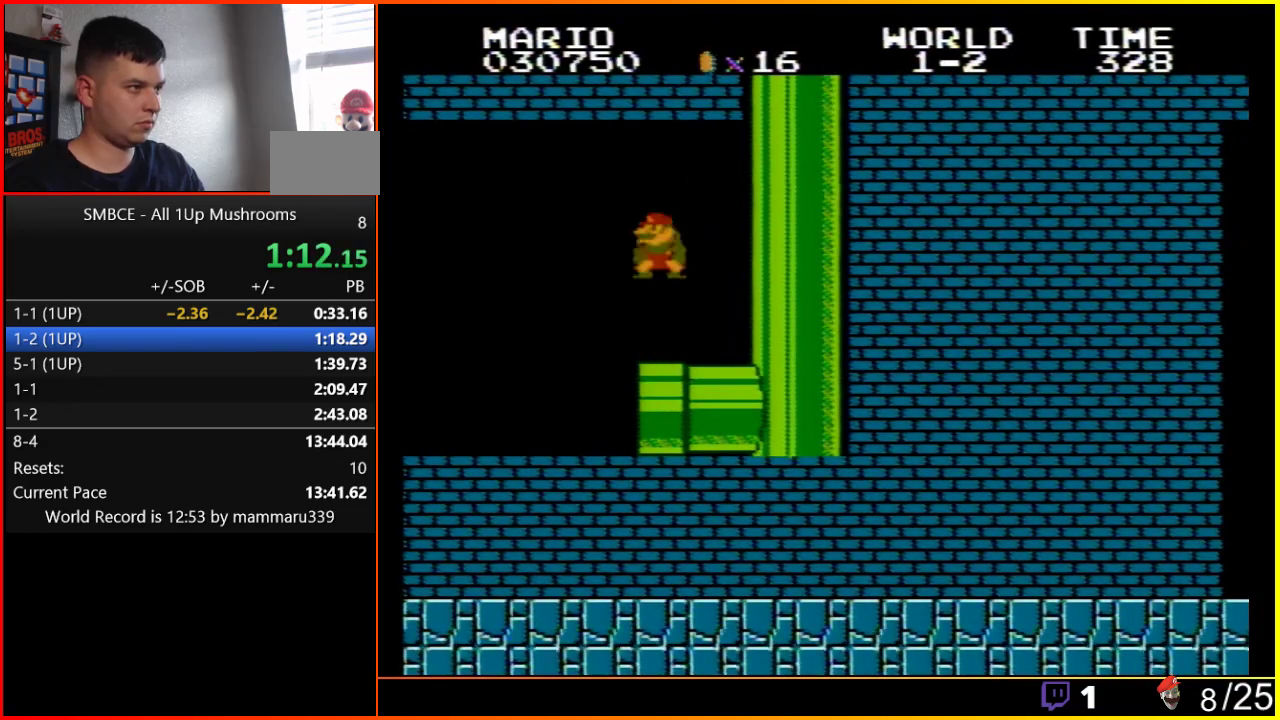
{"buttons": ["A", "B", "DPAD_RIGHT"], "events": [[17, "DPAD_DOWN", "down"], [50, "A", "down"], [117, "DPAD_DOWN", "up"], [217, "DPAD_RIGHT", "down"]]}
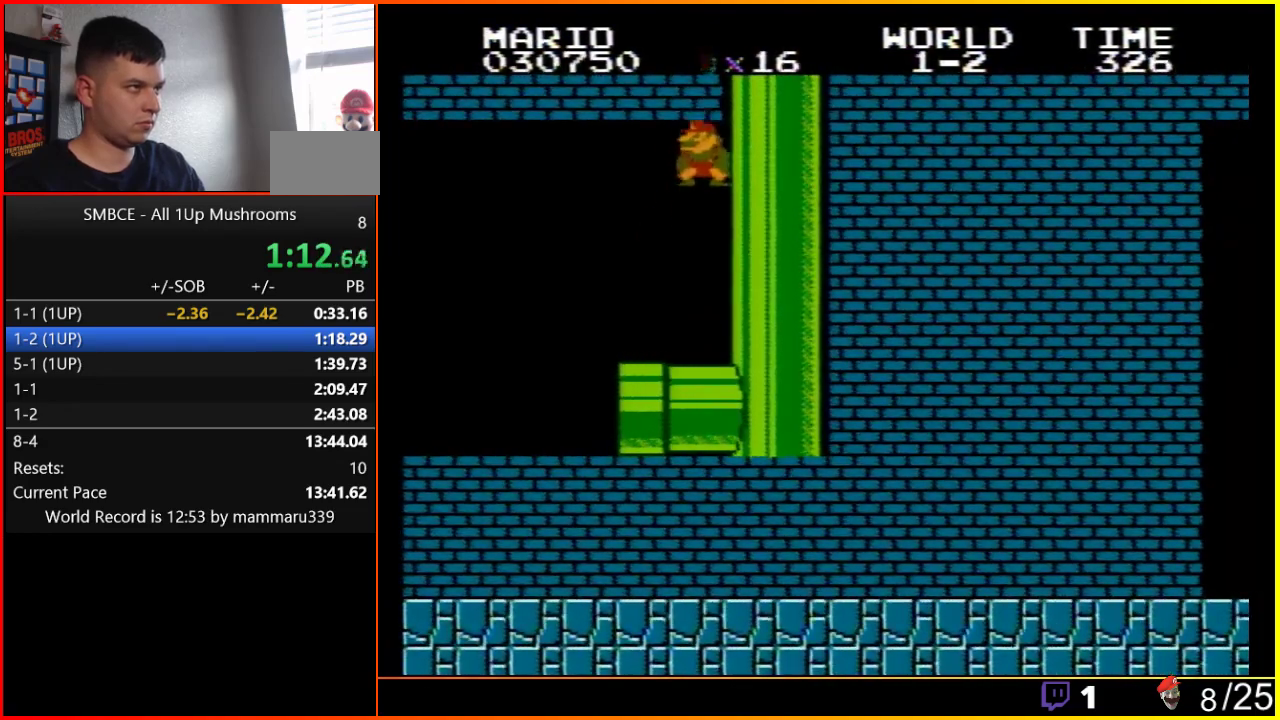
{"buttons": ["B", "DPAD_LEFT"], "events": [[367, "A", "up"], [400, "DPAD_LEFT", "down"], [400, "DPAD_RIGHT", "up"]]}
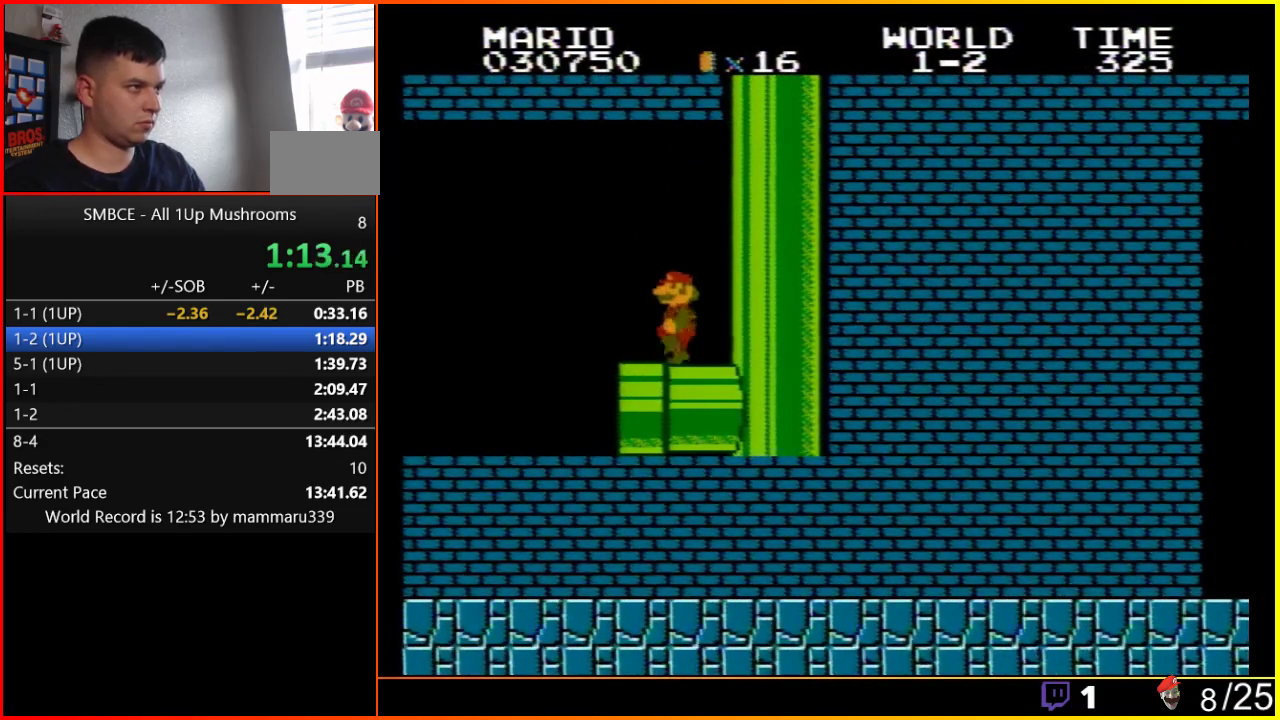
{"buttons": ["B"], "events": [[217, "DPAD_LEFT", "up"]]}
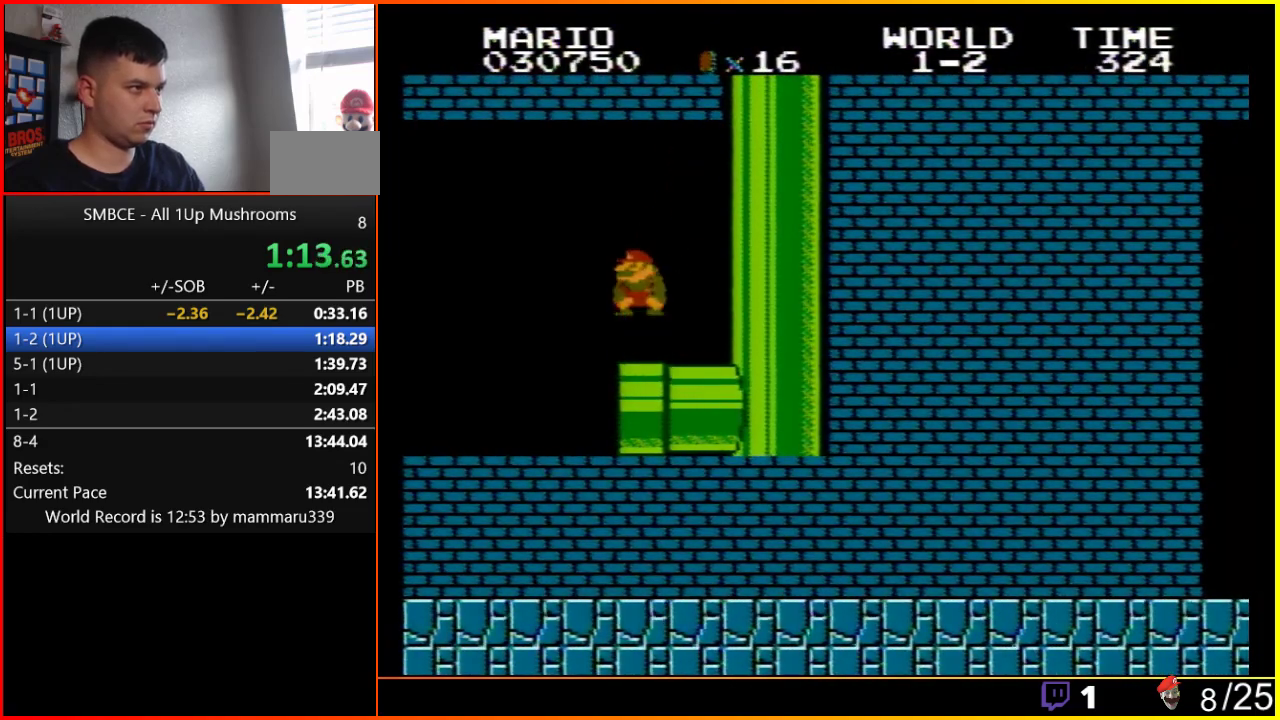
{"buttons": ["A", "B", "DPAD_RIGHT"], "events": [[50, "DPAD_DOWN", "down"], [117, "A", "down"], [183, "DPAD_DOWN", "up"], [300, "DPAD_RIGHT", "down"]]}
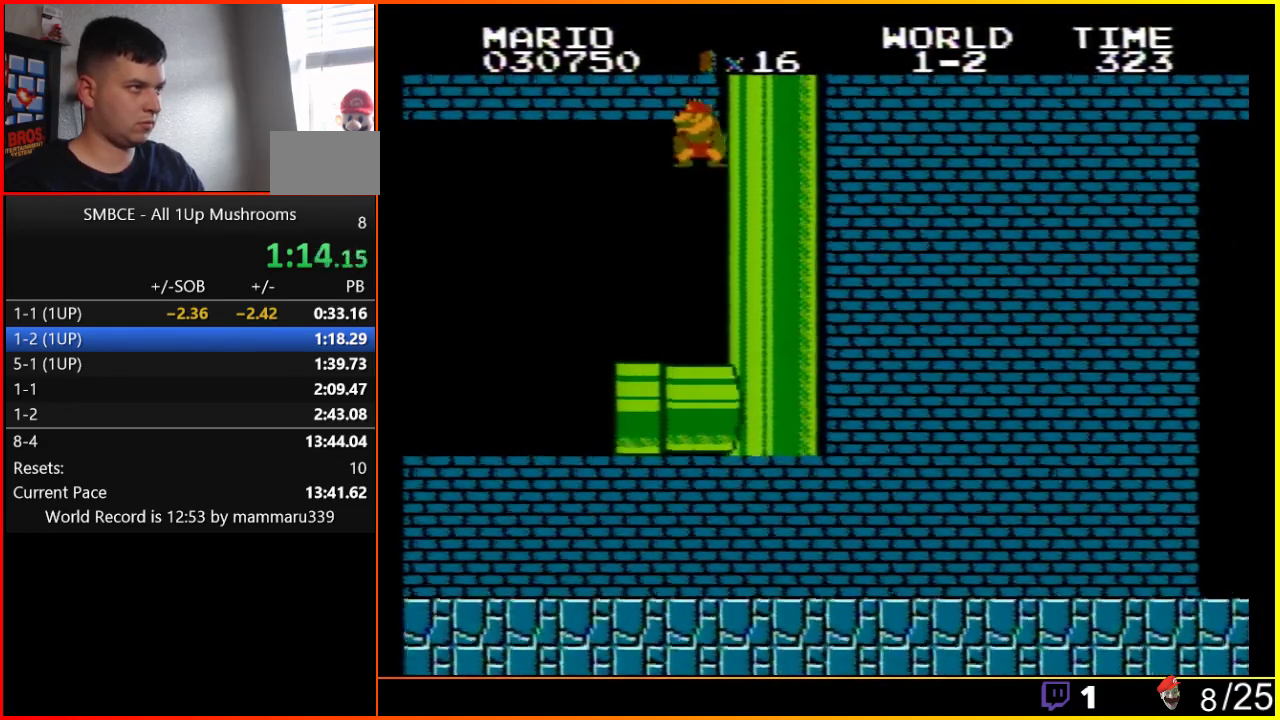
{"buttons": ["B", "DPAD_LEFT"], "events": [[467, "A", "up"], [467, "DPAD_RIGHT", "up"], [483, "DPAD_LEFT", "down"]]}
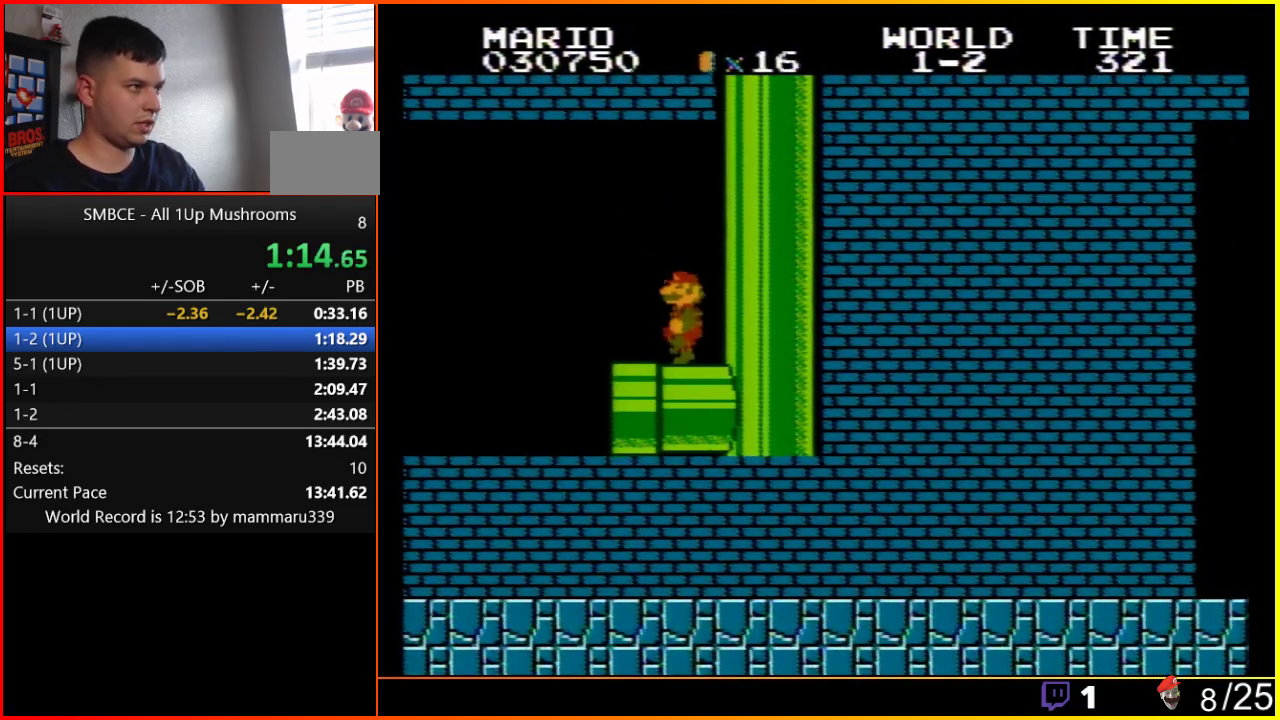
{"buttons": ["B"], "events": [[300, "DPAD_LEFT", "up"]]}
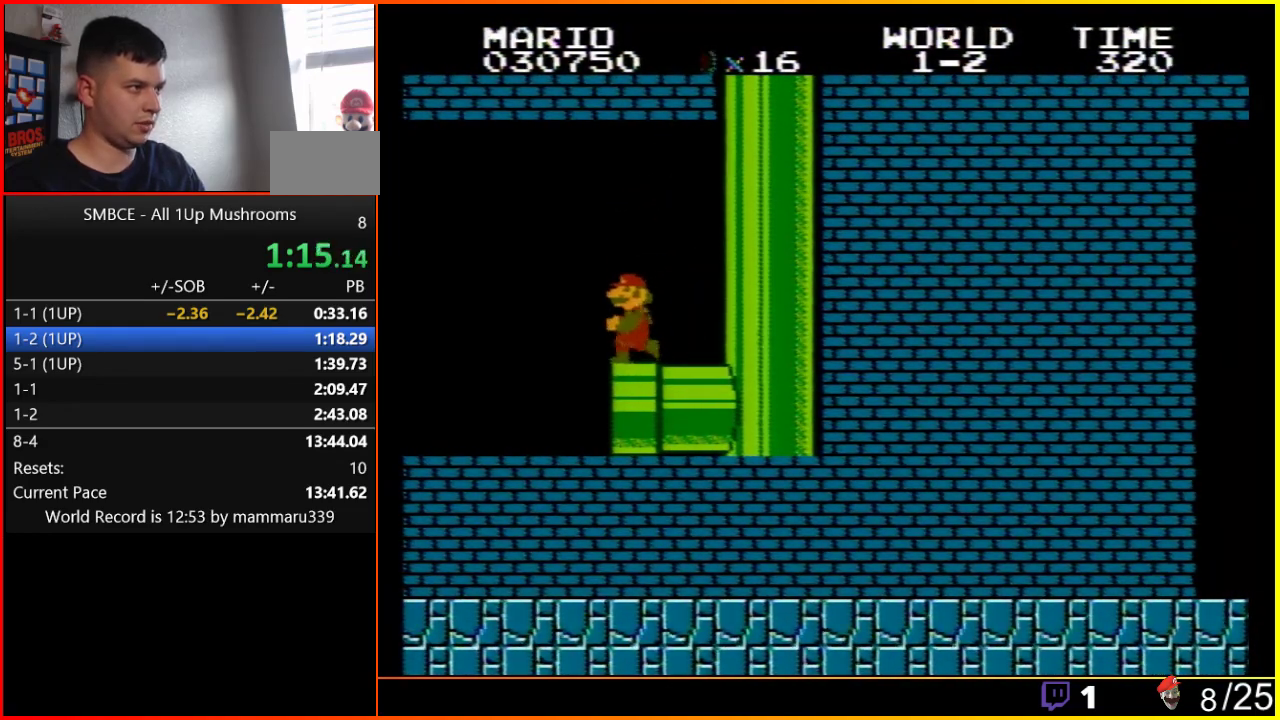
{"buttons": ["A", "B"], "events": [[50, "DPAD_LEFT", "down"], [183, "DPAD_LEFT", "up"], [300, "DPAD_DOWN", "down"], [367, "A", "down"], [450, "DPAD_DOWN", "up"]]}
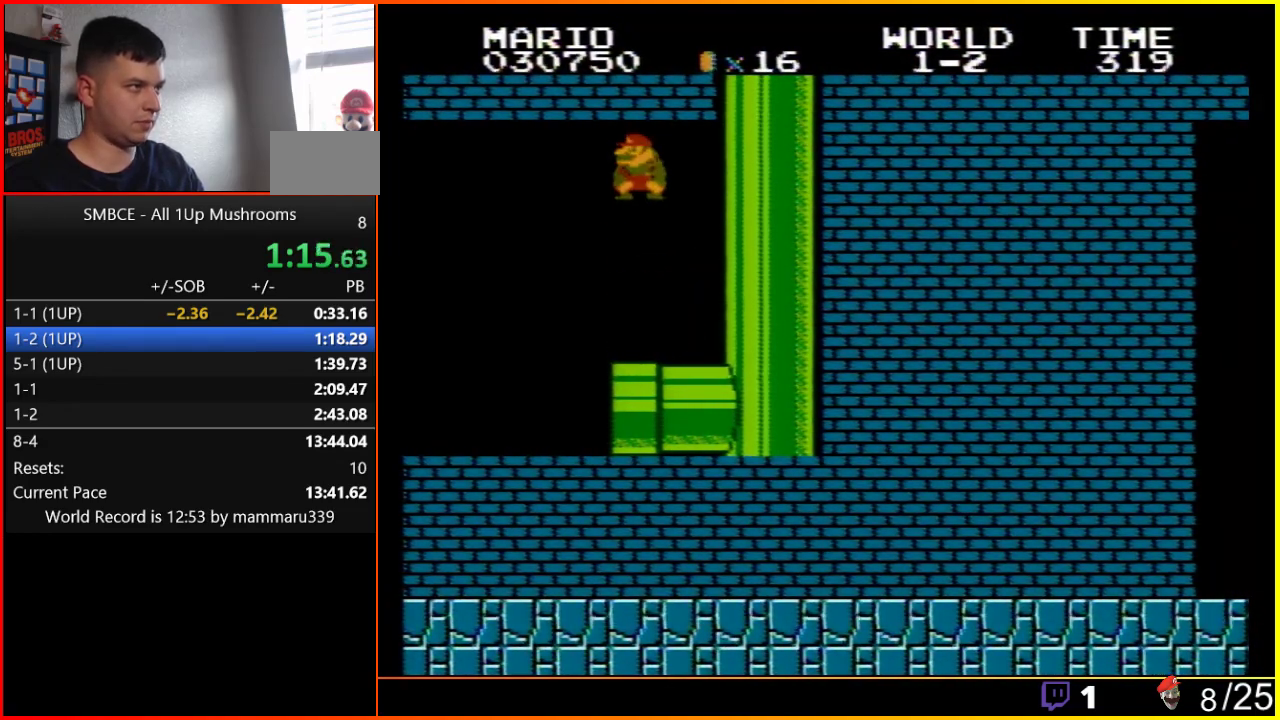
{"buttons": ["A", "B", "DPAD_RIGHT"], "events": [[17, "DPAD_RIGHT", "down"]]}
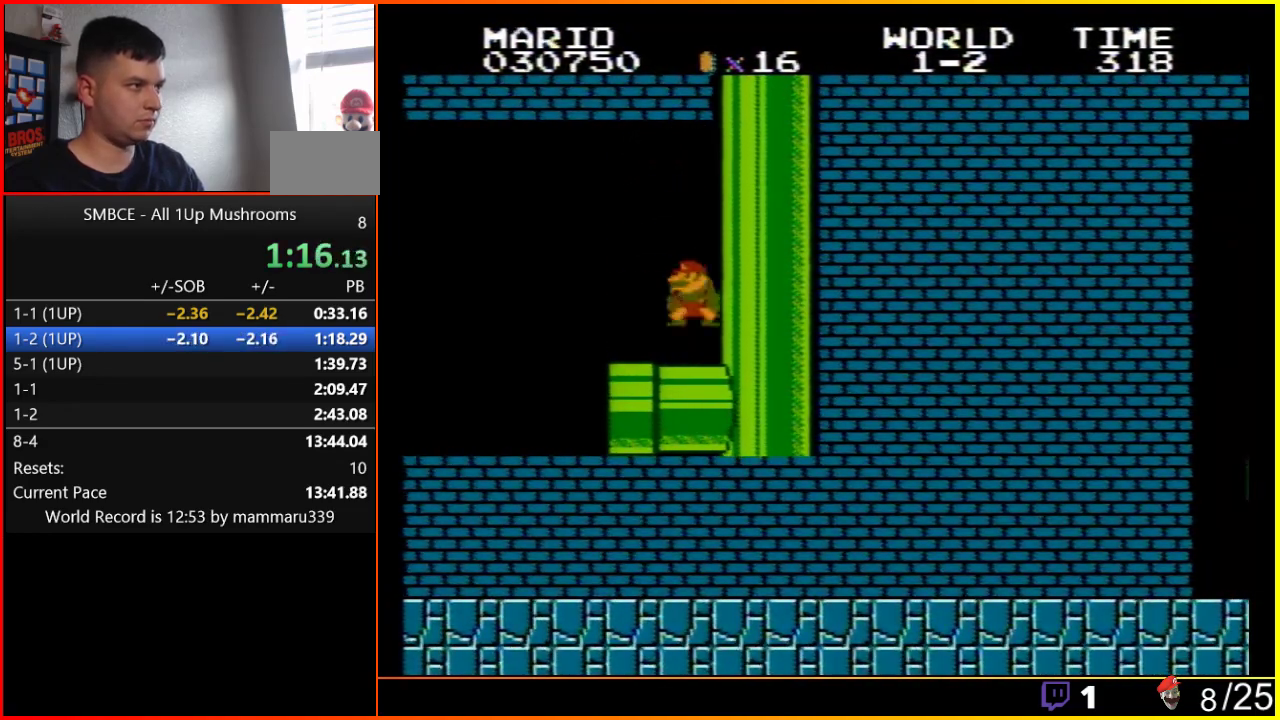
{"buttons": ["B", "DPAD_LEFT"], "events": [[183, "DPAD_RIGHT", "up"], [200, "A", "up"], [250, "DPAD_LEFT", "down"]]}
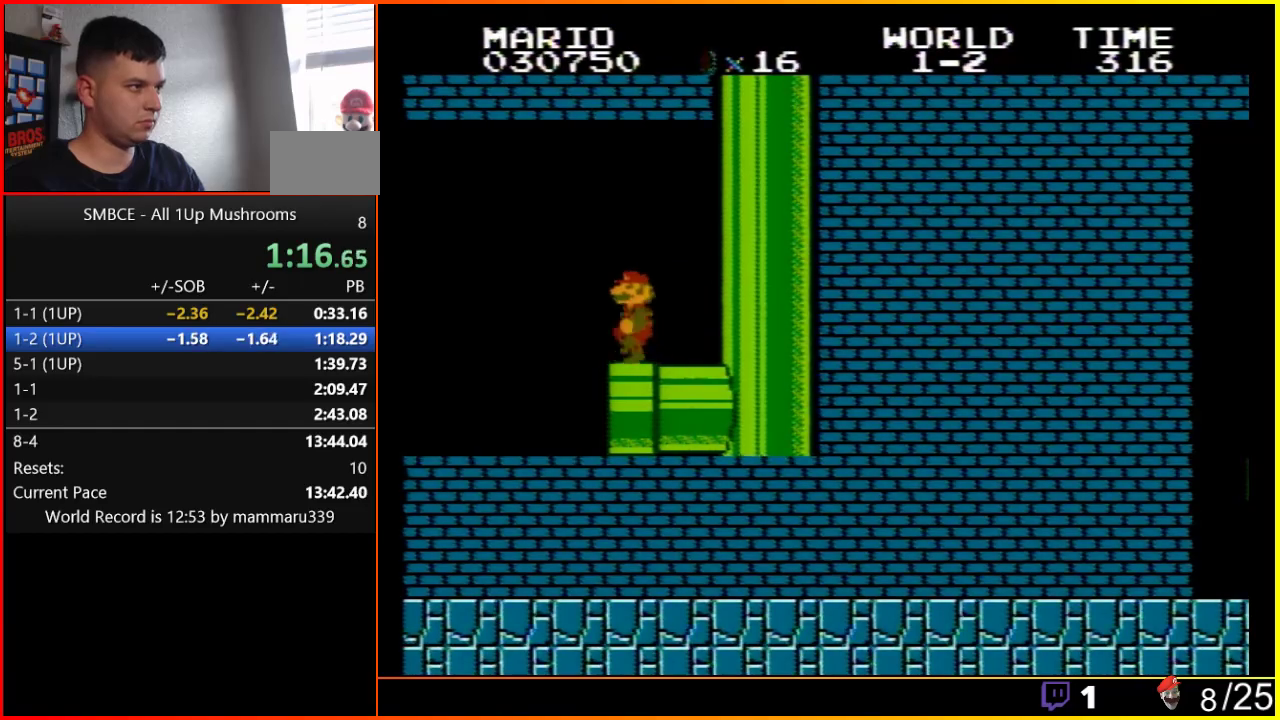
{"buttons": ["A", "B"], "events": [[50, "DPAD_LEFT", "up"], [333, "DPAD_DOWN", "down"], [433, "A", "down"], [467, "DPAD_DOWN", "up"]]}
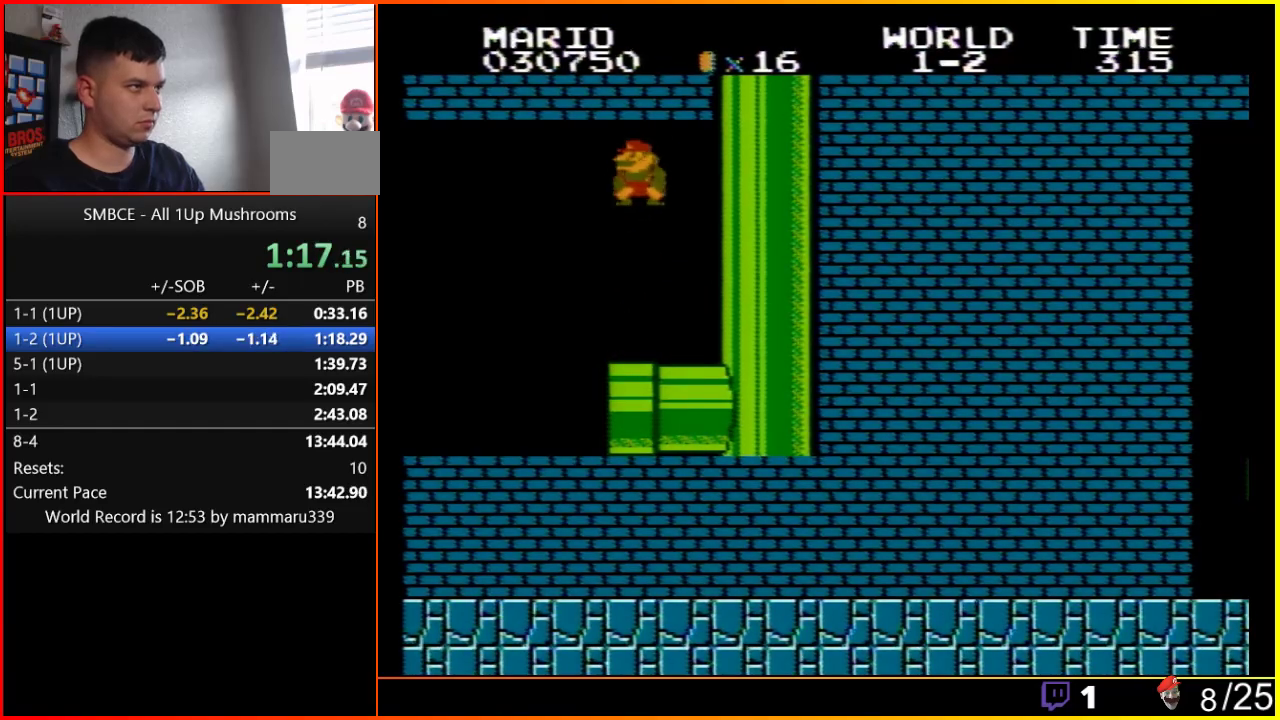
{"buttons": ["A", "B", "DPAD_RIGHT"], "events": [[50, "DPAD_RIGHT", "down"]]}
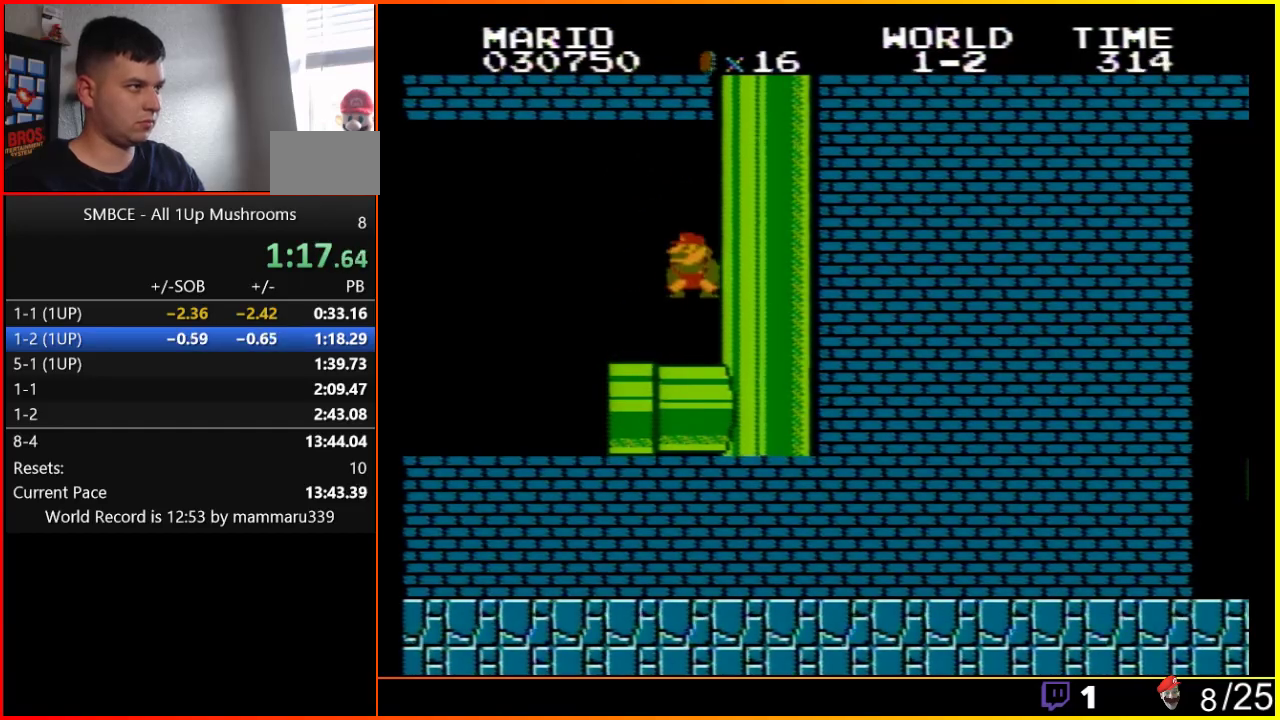
{"buttons": ["B", "DPAD_LEFT"], "events": [[217, "DPAD_RIGHT", "up"], [250, "A", "up"], [267, "DPAD_LEFT", "down"]]}
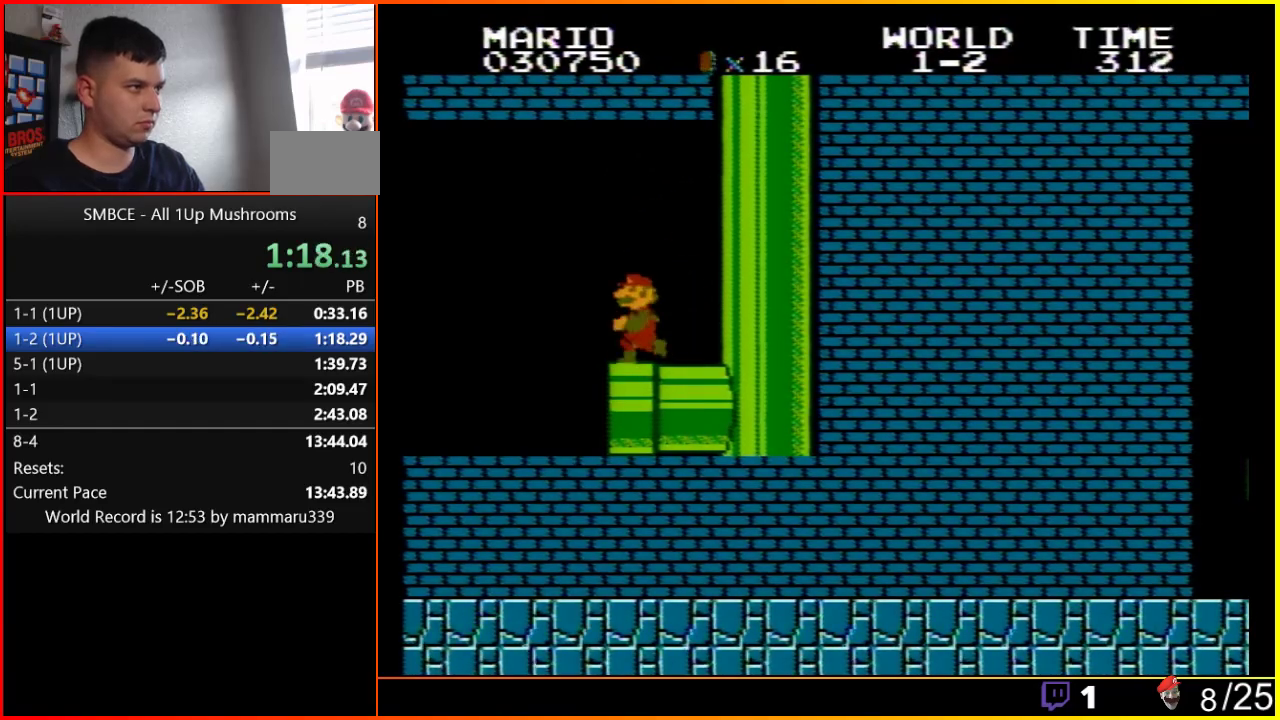
{"buttons": ["B", "DPAD_LEFT"], "events": [[83, "DPAD_LEFT", "up"], [400, "DPAD_LEFT", "down"]]}
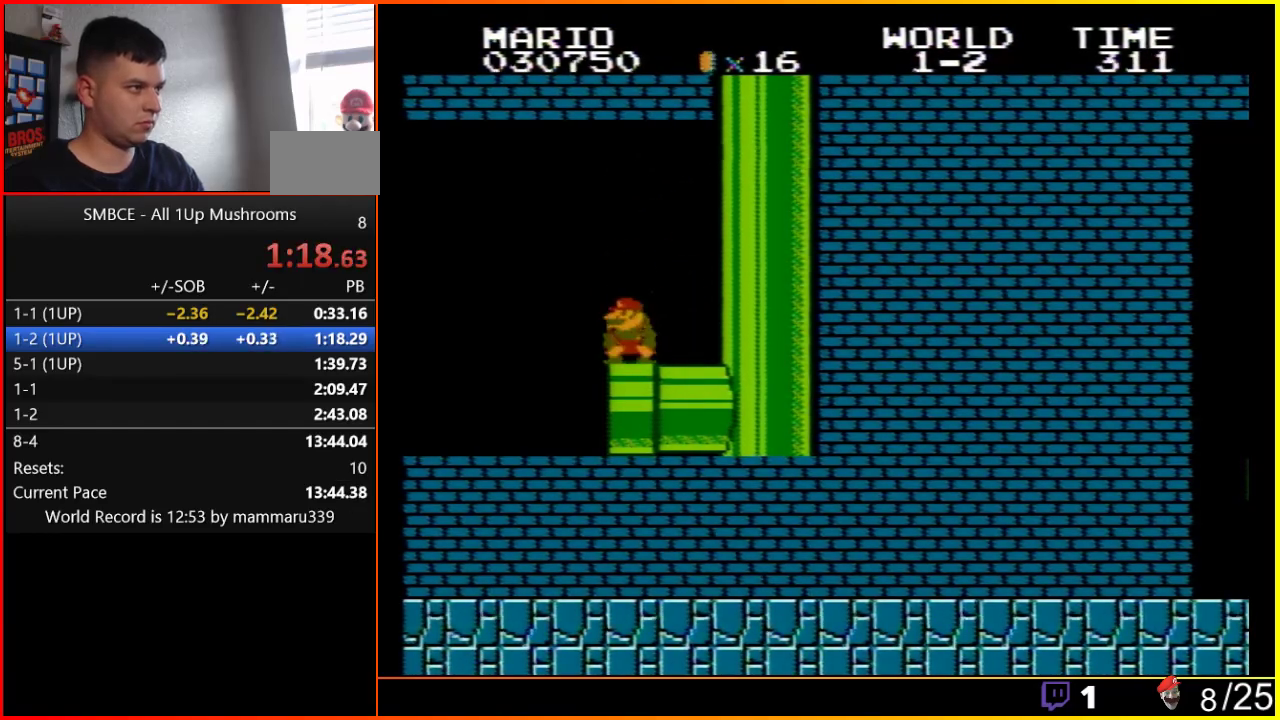
{"buttons": ["A", "B", "DPAD_RIGHT"], "events": [[50, "DPAD_LEFT", "up"], [150, "DPAD_DOWN", "down"], [217, "A", "down"], [250, "DPAD_DOWN", "up"], [433, "DPAD_RIGHT", "down"]]}
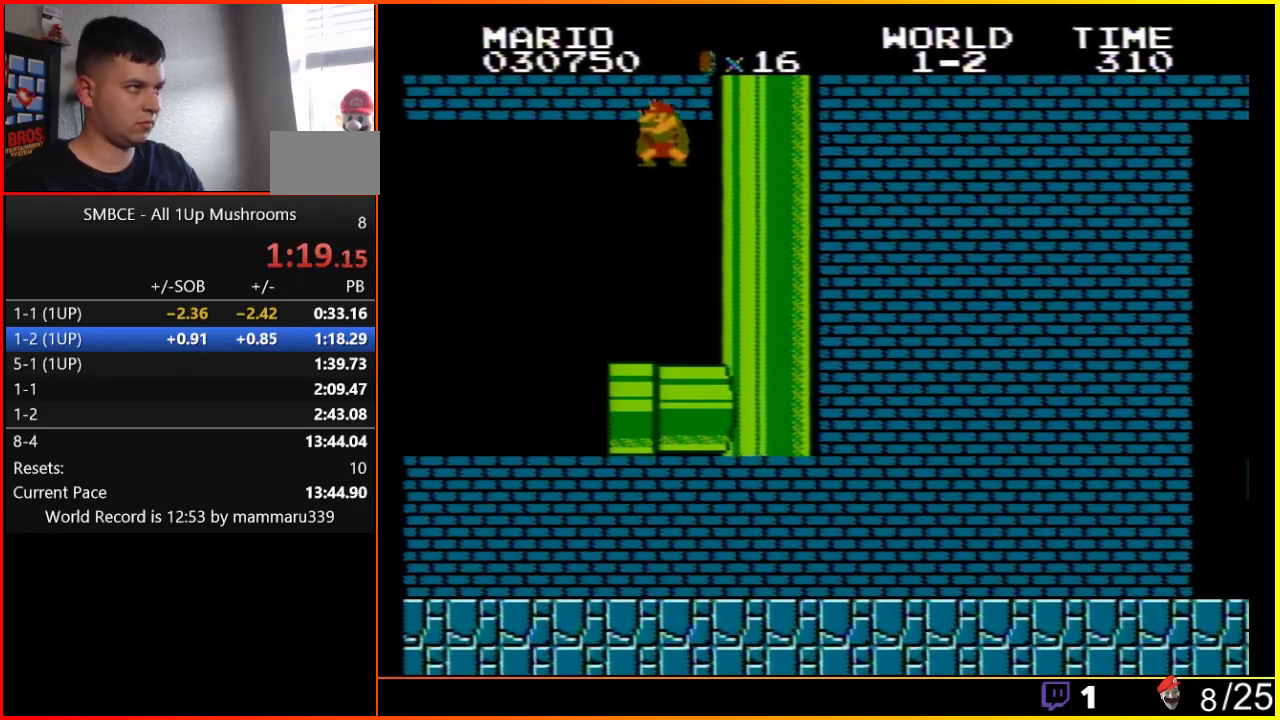
{"buttons": ["A", "B", "DPAD_RIGHT"], "events": []}
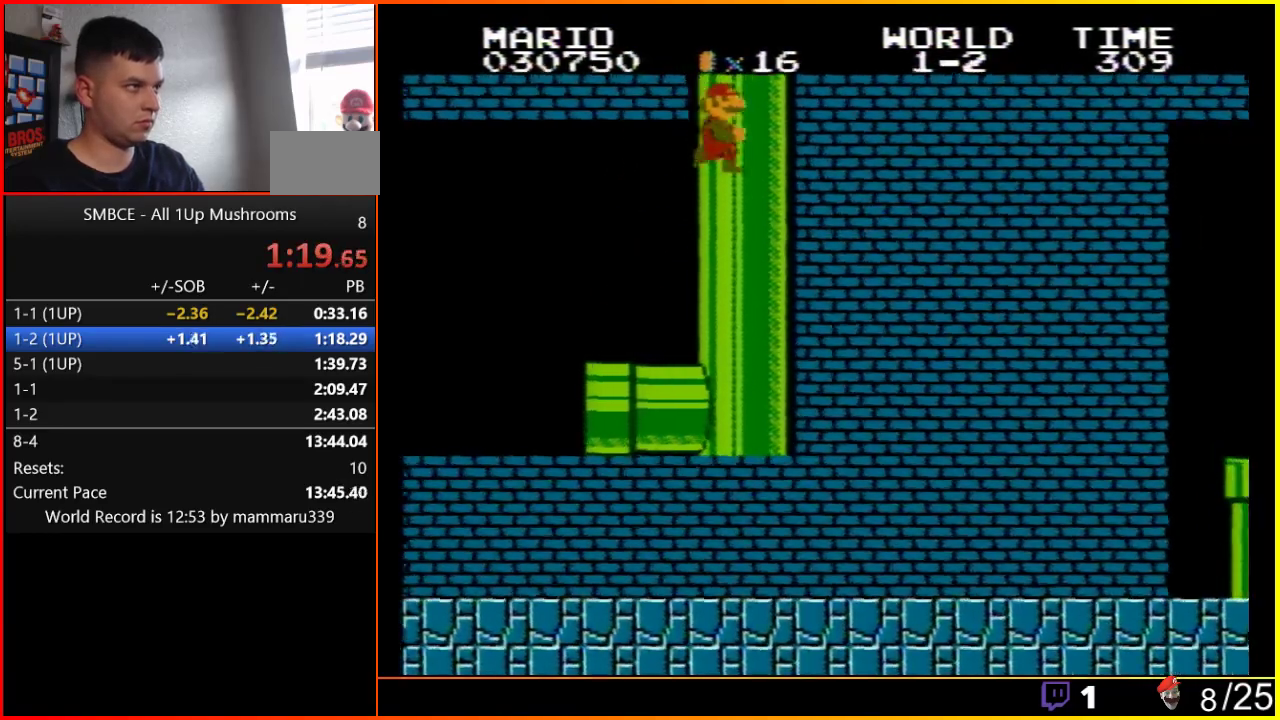
{"buttons": ["B", "DPAD_RIGHT"], "events": [[83, "A", "up"]]}
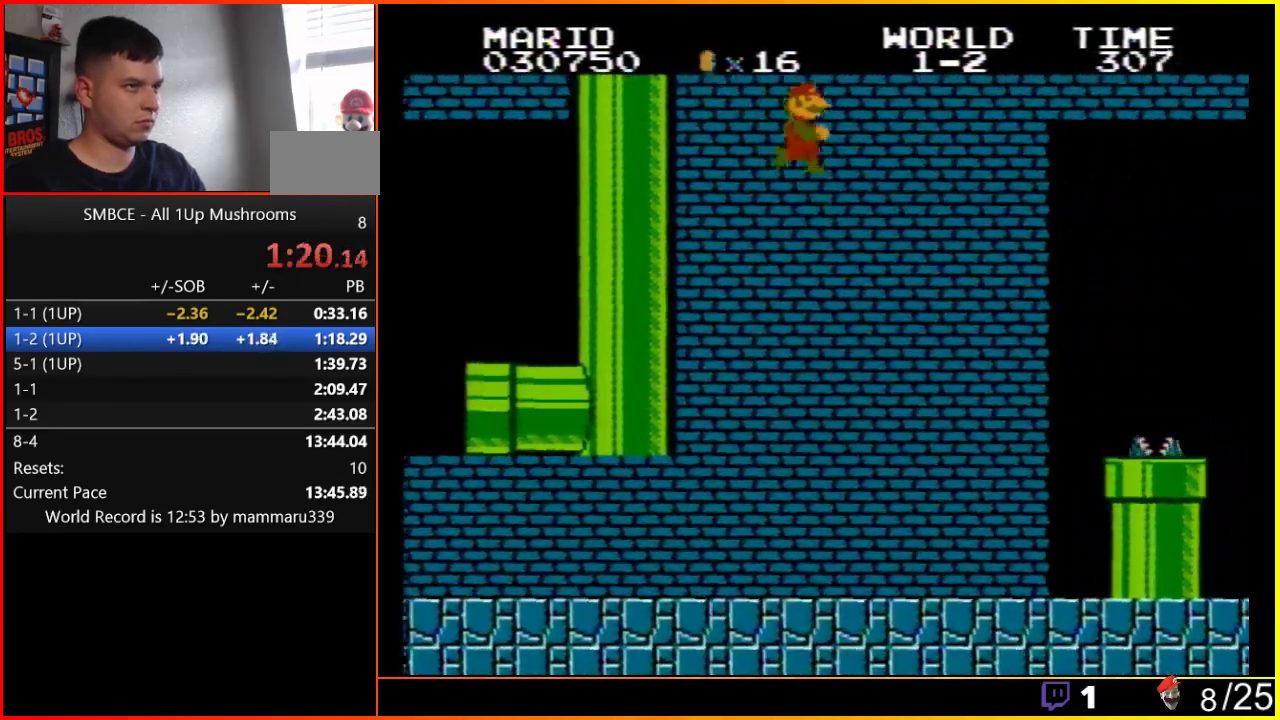
{"buttons": ["B", "DPAD_RIGHT"], "events": []}
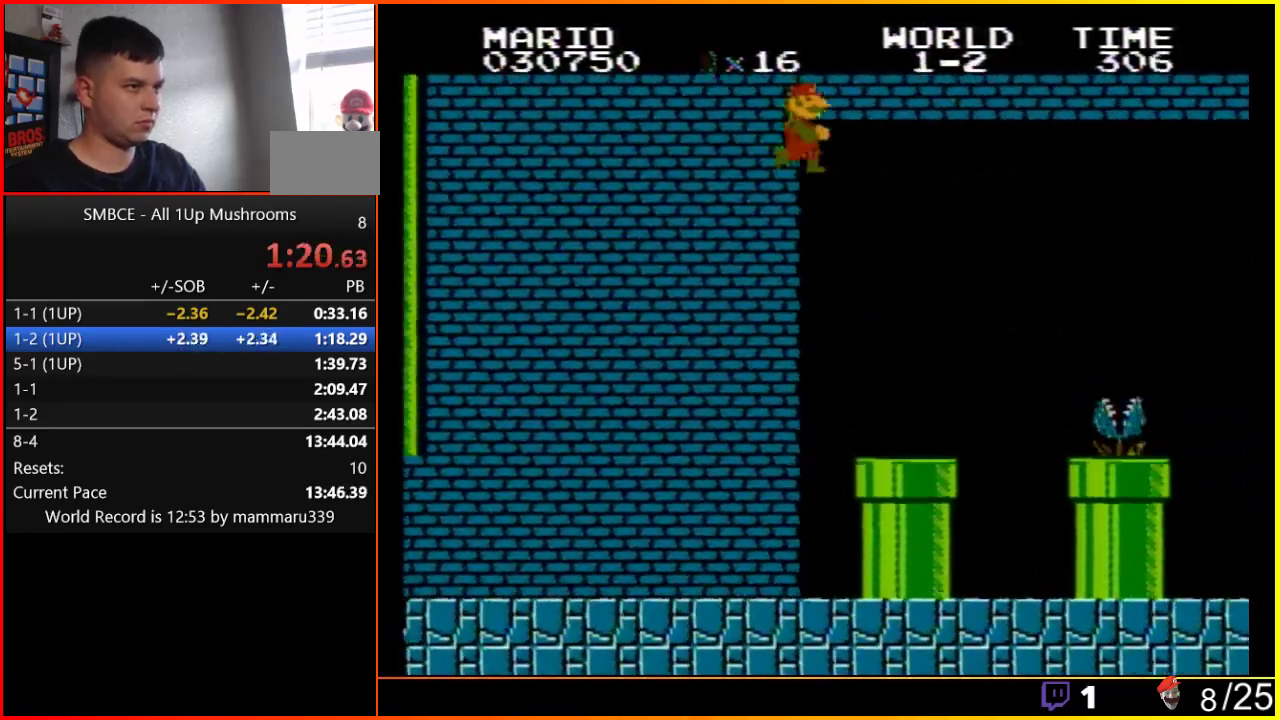
{"buttons": ["B", "DPAD_LEFT"], "events": [[250, "DPAD_RIGHT", "up"], [333, "DPAD_LEFT", "down"]]}
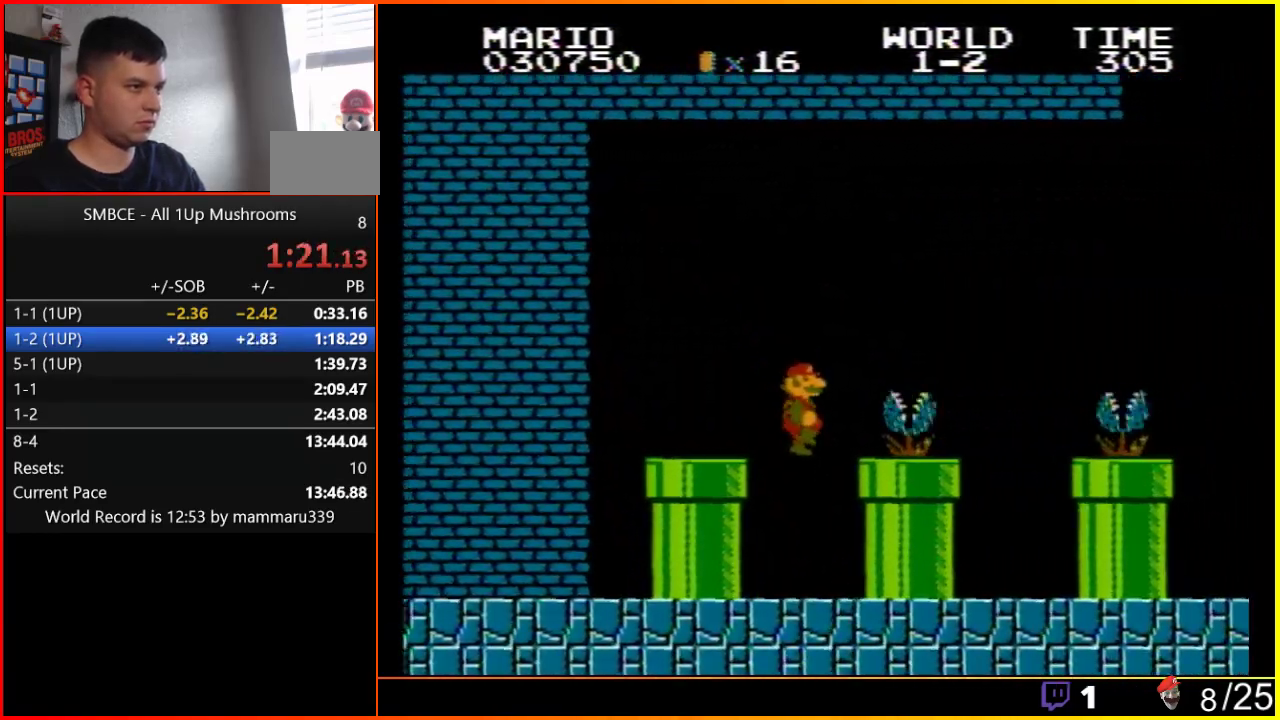
{"buttons": ["B"], "events": [[467, "DPAD_LEFT", "up"]]}
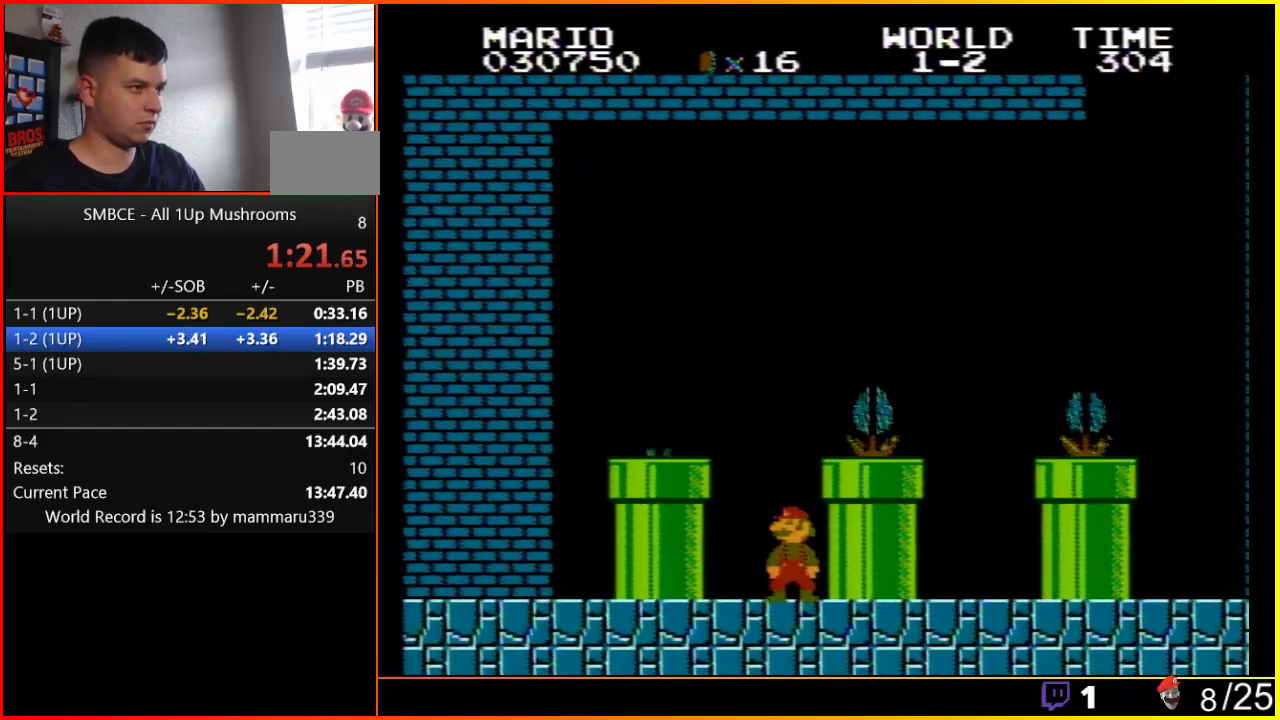
{"buttons": ["A", "B"], "events": [[300, "A", "down"]]}
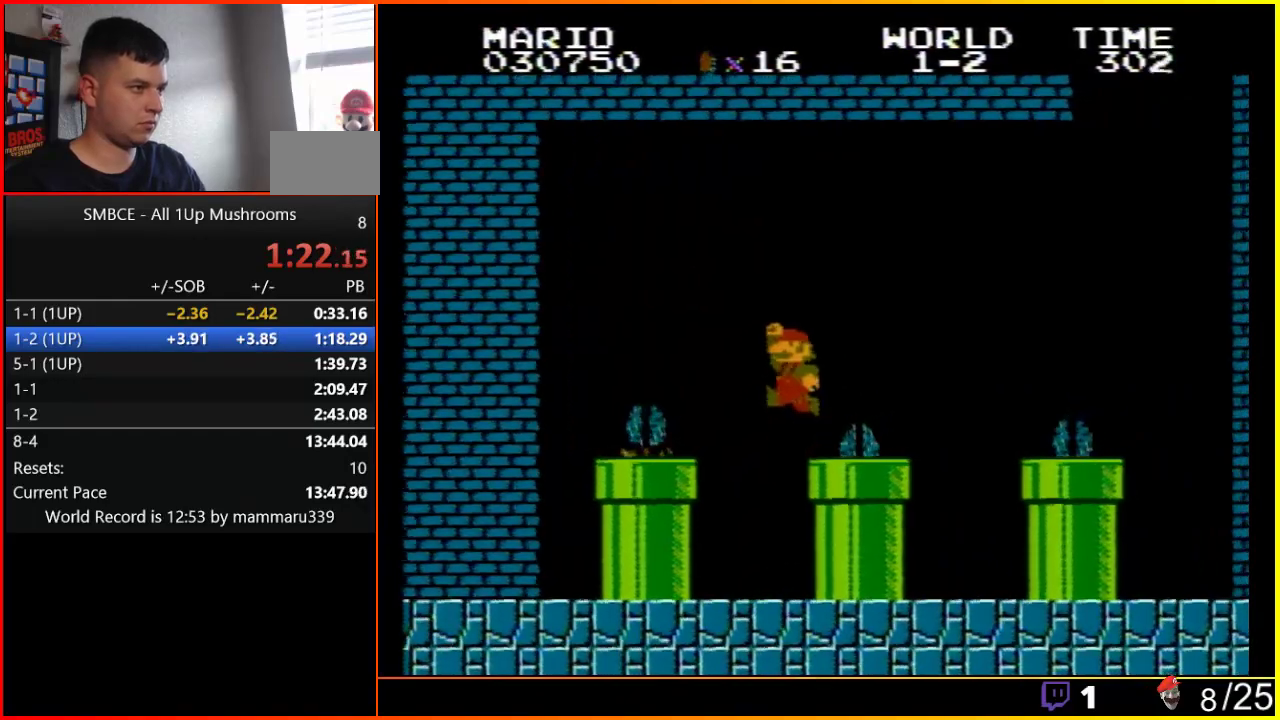
{"buttons": ["B", "DPAD_DOWN"], "events": [[50, "DPAD_RIGHT", "down"], [183, "A", "up"], [400, "DPAD_DOWN", "down"], [400, "DPAD_RIGHT", "up"]]}
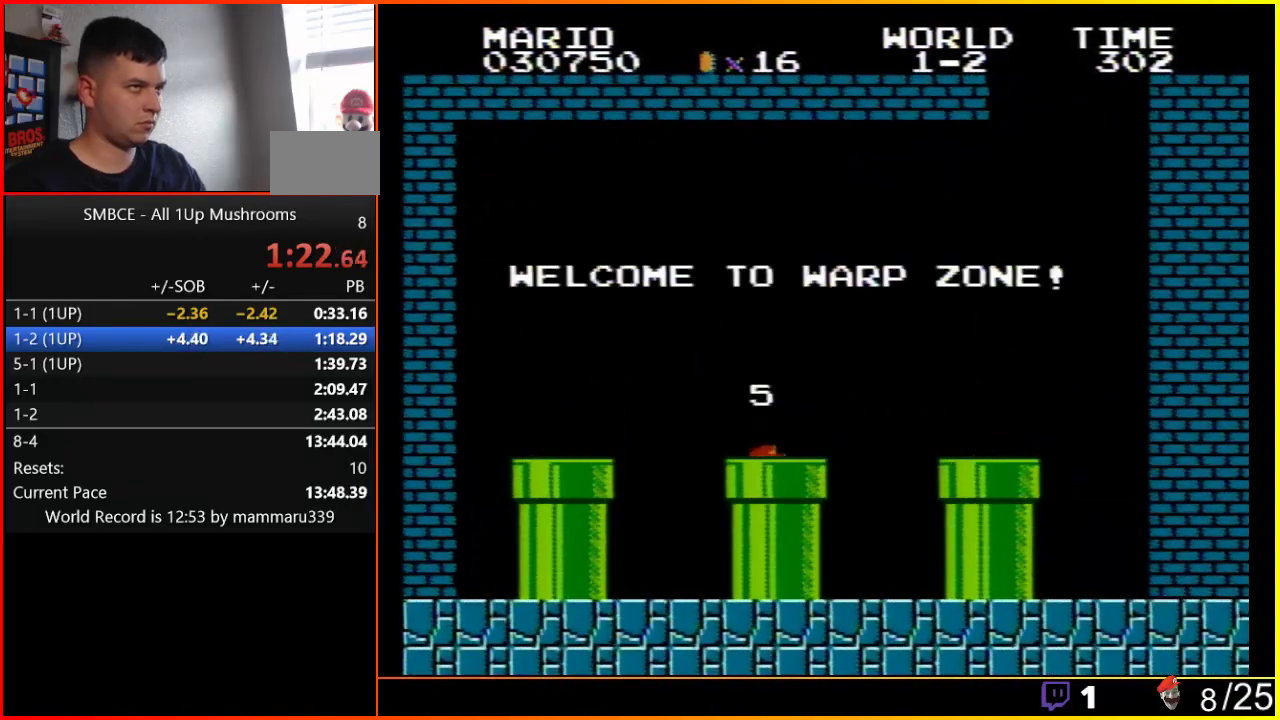
{"buttons": [], "events": [[83, "DPAD_DOWN", "up"], [250, "B", "up"]]}
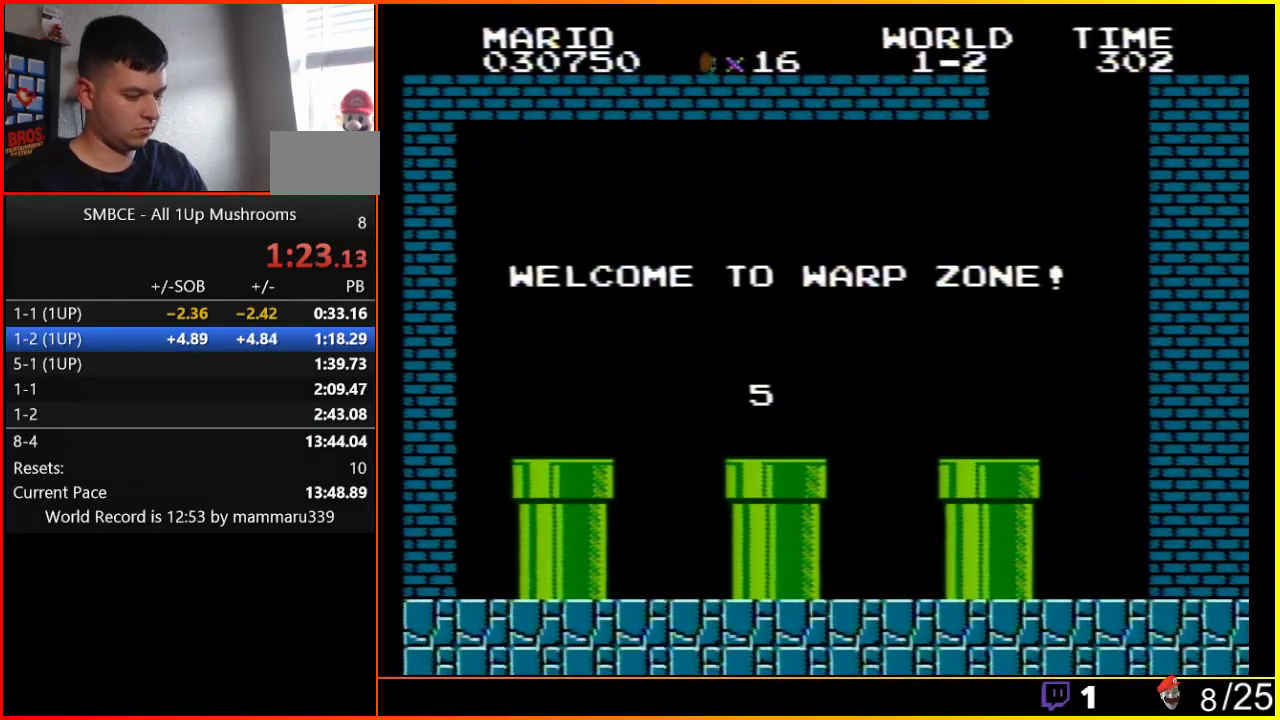
{"buttons": ["B", "DPAD_RIGHT"], "events": [[83, "B", "down"], [117, "DPAD_RIGHT", "down"]]}